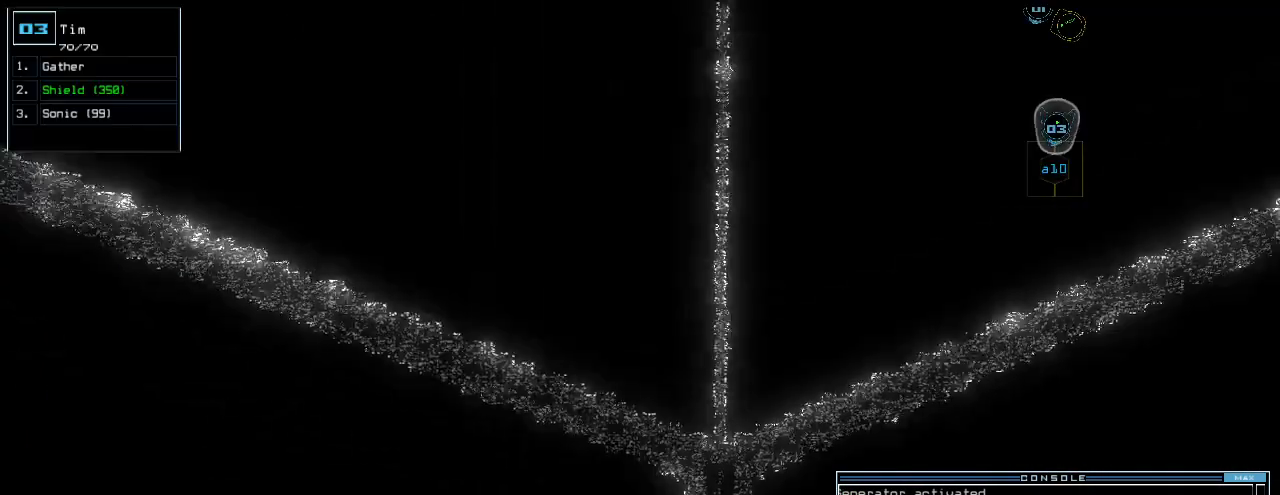
Gameplay with keyboard; each line is a JSON object with the keys held at the frame after it. "events" lists presses ("down") and releases ("up") of ".", "0", "1", "2", "3", "4", "5", "6", "7", "8", "9", "a", "b", "backspace", "c", "caps_lock", "comma", "ctrl_l", "ctrl_r", "d", "down", "e", "equals", "escape", "f", "f12", "g", "h", "i", "j", "k", "l", "left", "m", "minus", "n", "o", "p", "q", "quote", "r", "return", "right", "s", "semicolon", "shift_l", "shift_r", "space", "t", "tab", "tilde", "u", "up", "v", "w", "x", "y" and "z" between this image and that frame as [ms after this image, input, new state], when the widget could be followed in between. No other keys are recorded. Mouse input is not recorded. Not read: other_keys.
{"keys": ["up"], "events": [[240, "return", "down"], [300, "return", "up"], [420, "up", "down"]]}
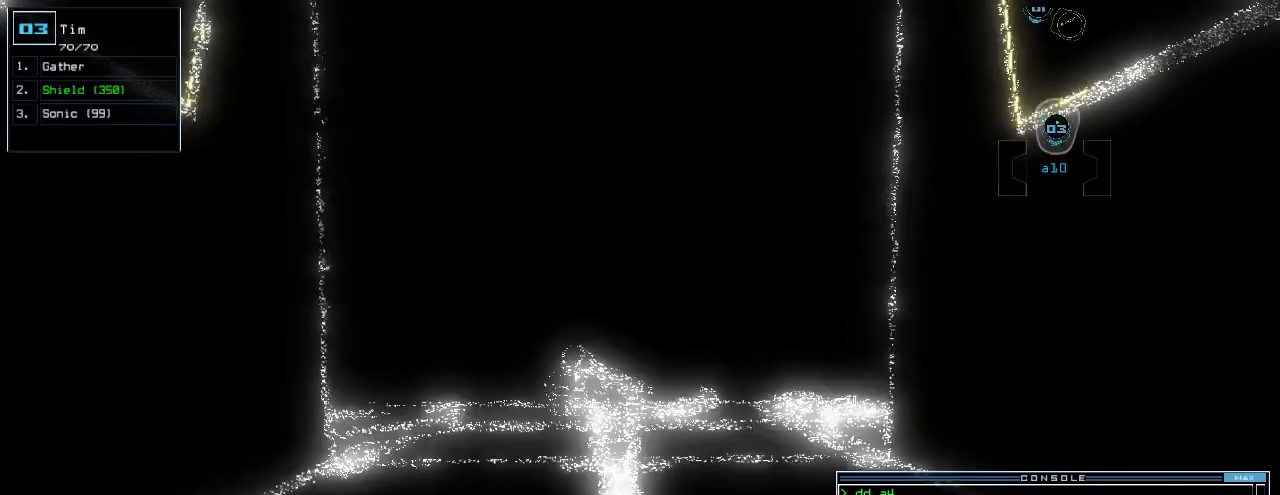
{"keys": [], "events": [[440, "up", "up"]]}
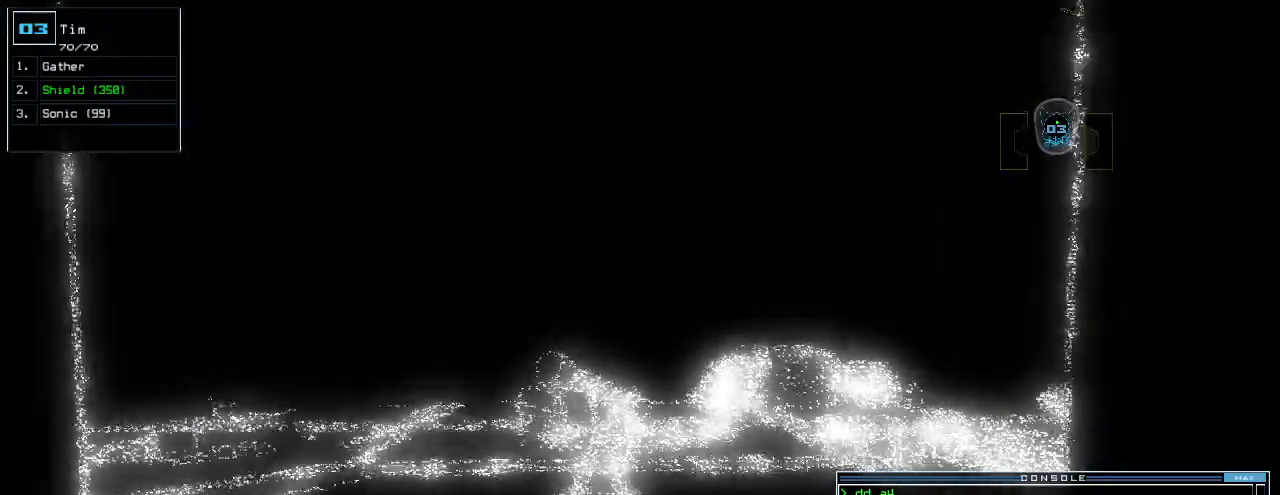
{"keys": []}
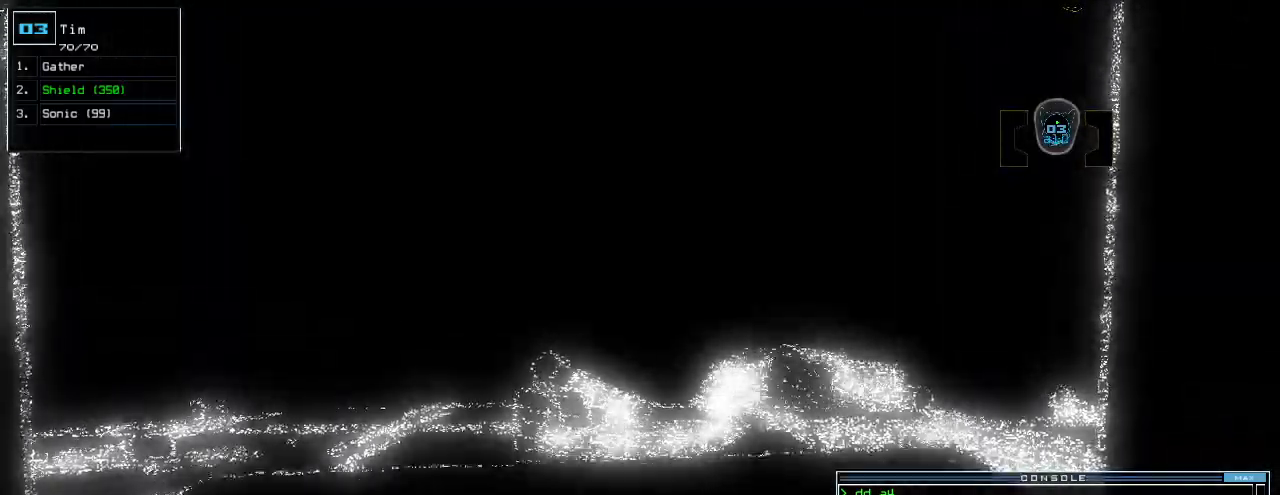
{"keys": [], "events": [[260, "r", "down"], [360, "a", "down"], [380, "r", "up"], [440, "a", "up"]]}
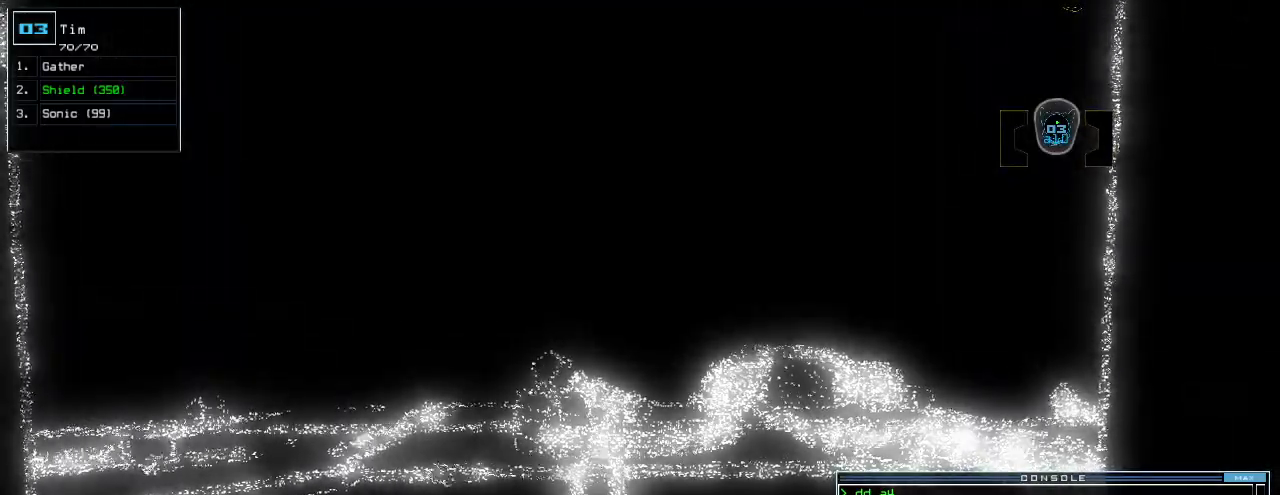
{"keys": [], "events": []}
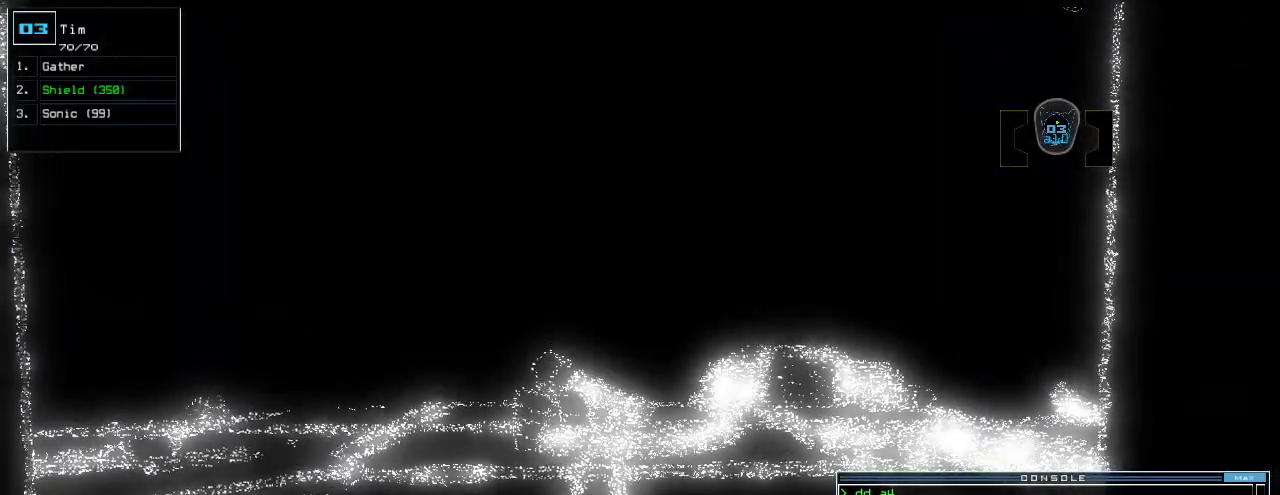
{"keys": []}
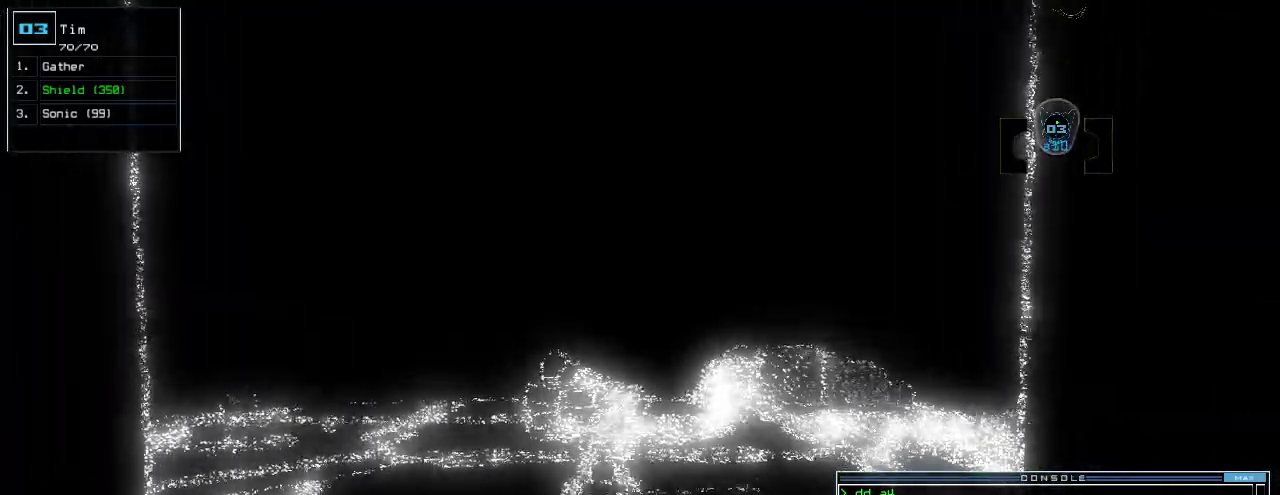
{"keys": [], "events": []}
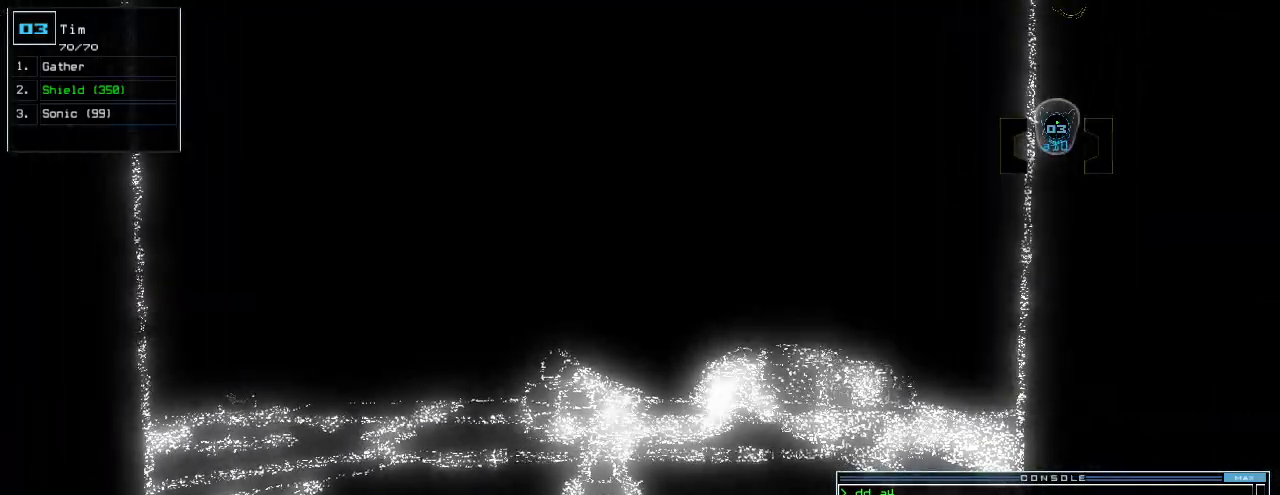
{"keys": ["up"], "events": [[420, "up", "down"]]}